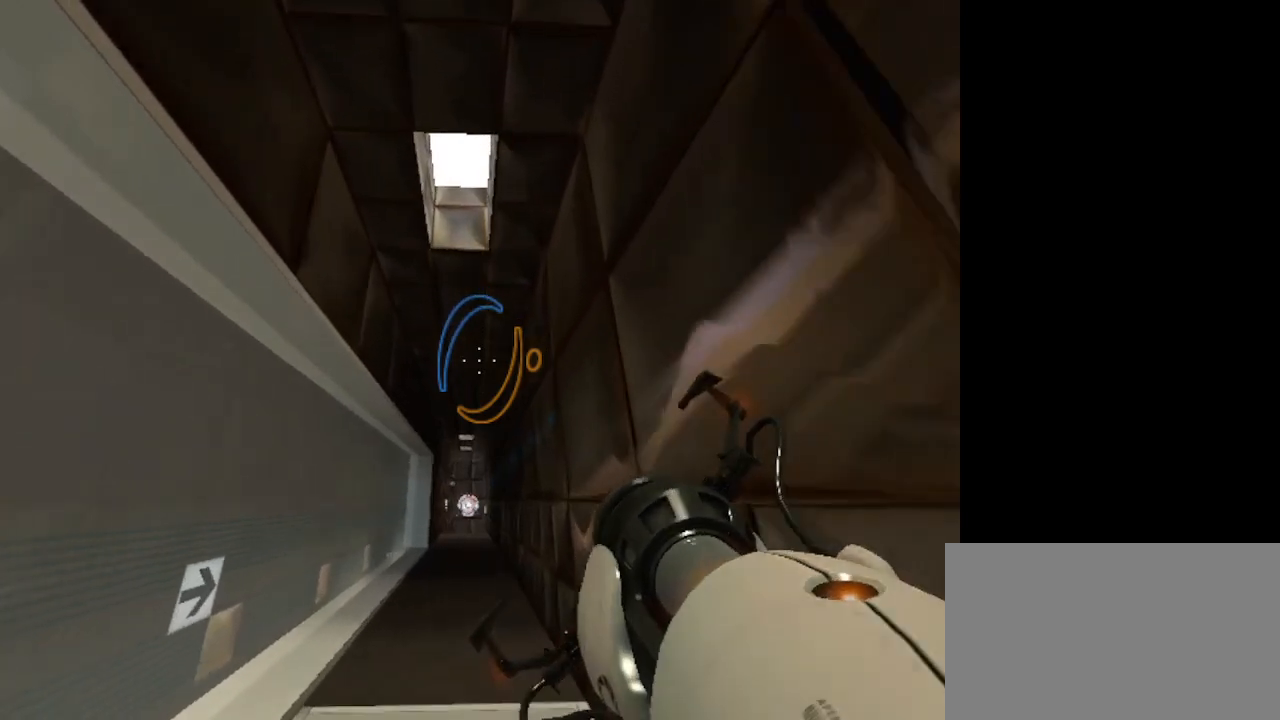
Gameplay with keyboard and mouse; each line is a JSON object with the keys and mouse buttons held at the frame after it. "events" lists presses ("down") and releases ("up") of "1", "2", "3", "4", "5", "a", "alt", "c", "caps_lock", "ctrl", "d", "e", "f", "g", "q", "r", "s", "shift", "space", "t", "tab", "v", "w", "x", "z", "mouse_left", "mouse_wheel" and "mouse_right" between this image and that frame as [ms after this image, input, new state], when the widget could be followed in between. "mouse_left", "mouse_wheel", "mouse_right" = the "left", "wheel", "right" buttons of the "mouse" list. No other keys are recorded. "wheel" means that the mouse wheel is clicked or scrolled. Not read: mouse_move.
{"keys": ["w"], "mouse": [], "events": []}
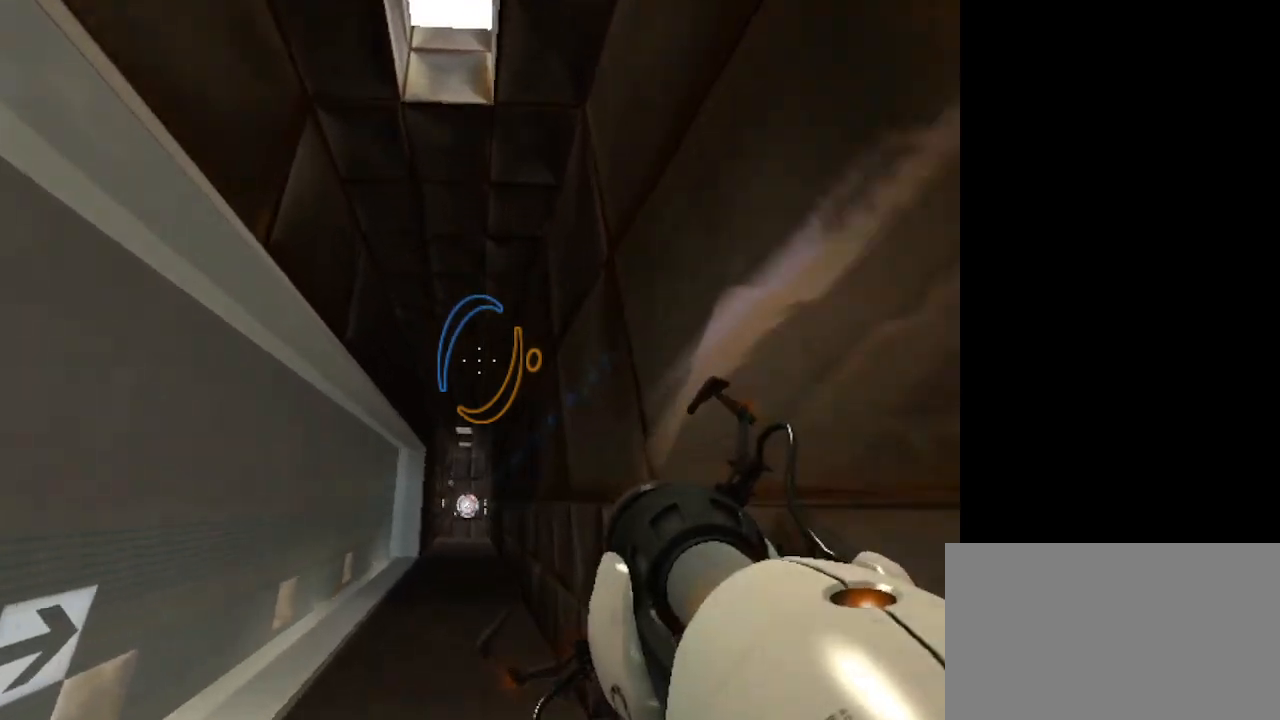
{"keys": ["w"], "mouse": [], "events": []}
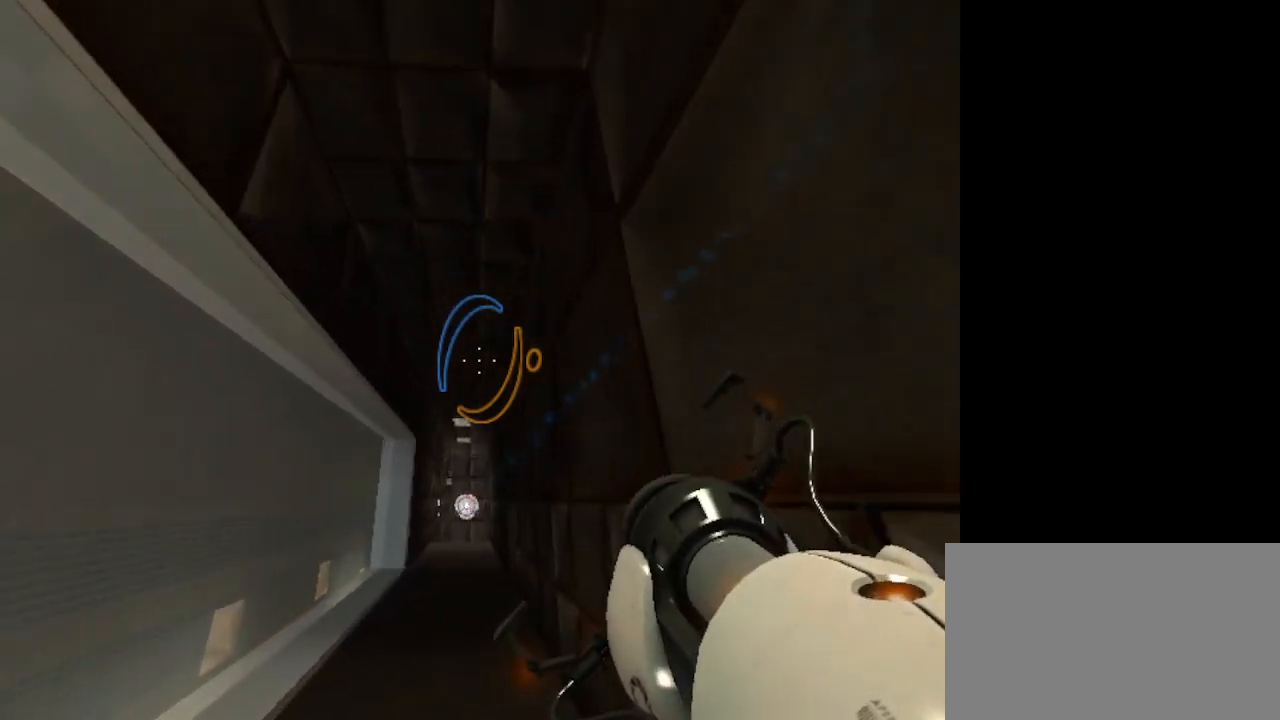
{"keys": ["w"], "mouse": [], "events": []}
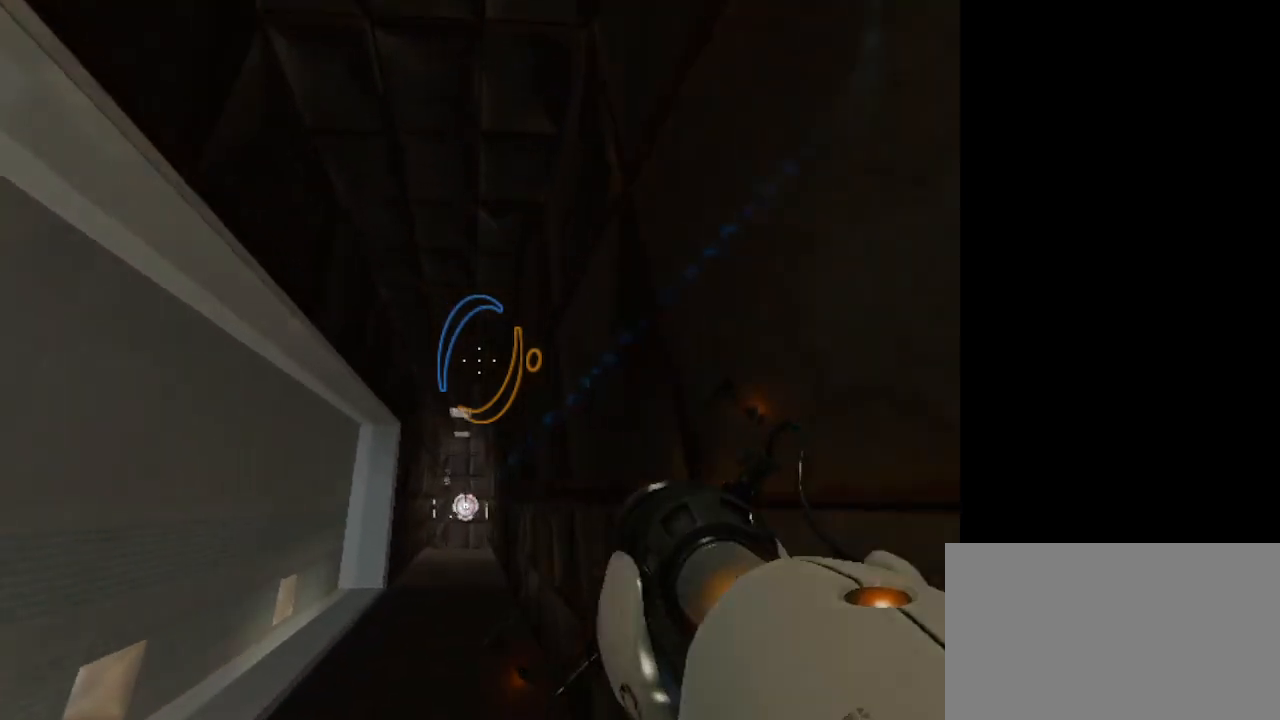
{"keys": ["w"], "mouse": [], "events": []}
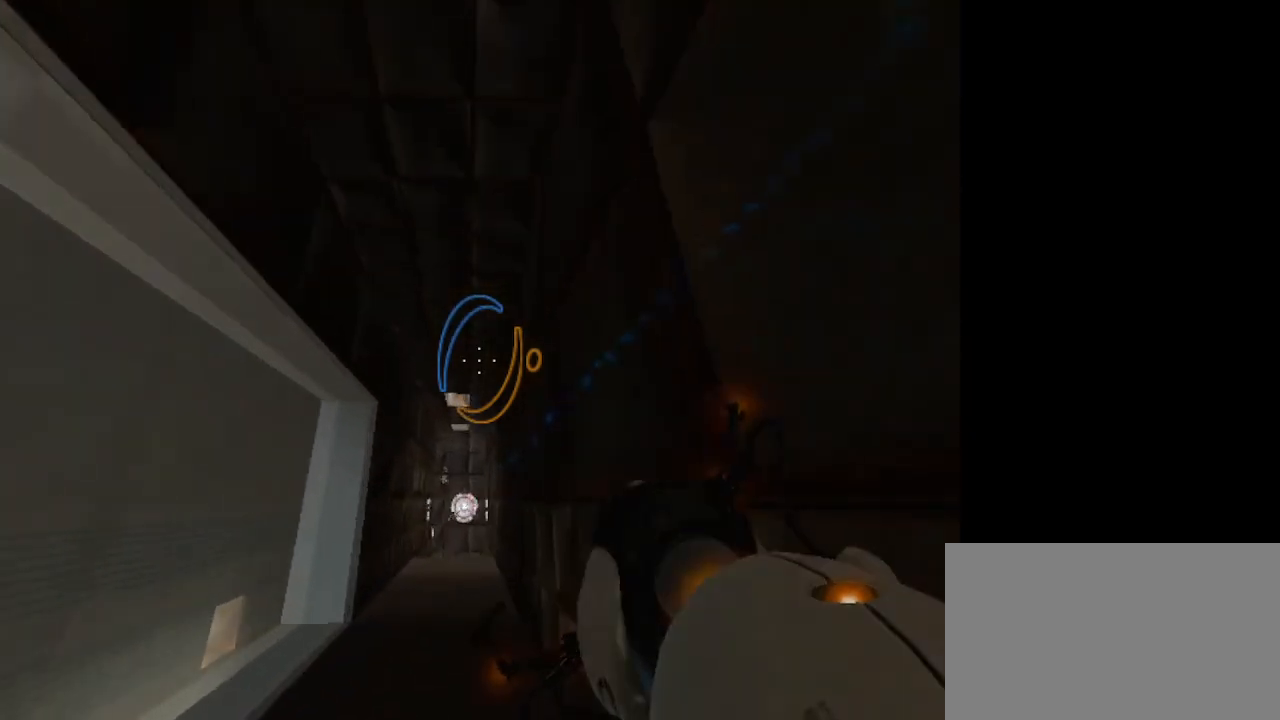
{"keys": ["w"], "mouse": [], "events": []}
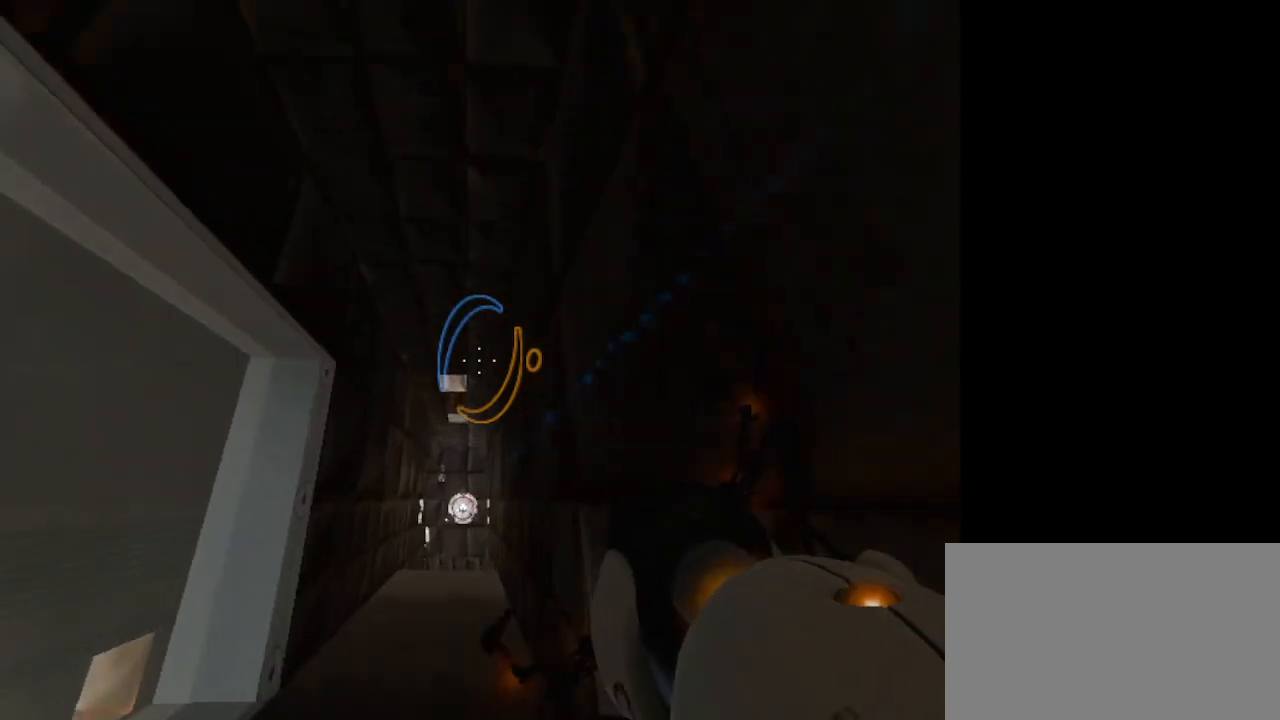
{"keys": ["w"], "mouse": [], "events": []}
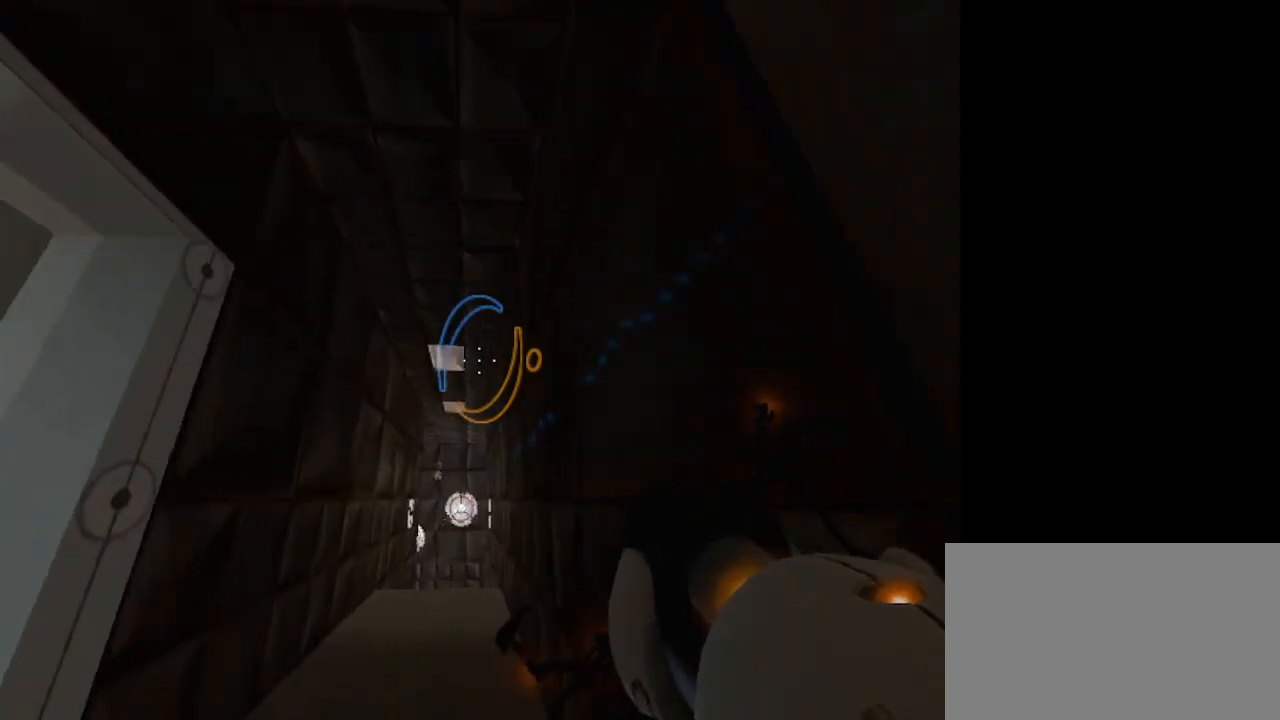
{"keys": ["w"], "mouse": [], "events": []}
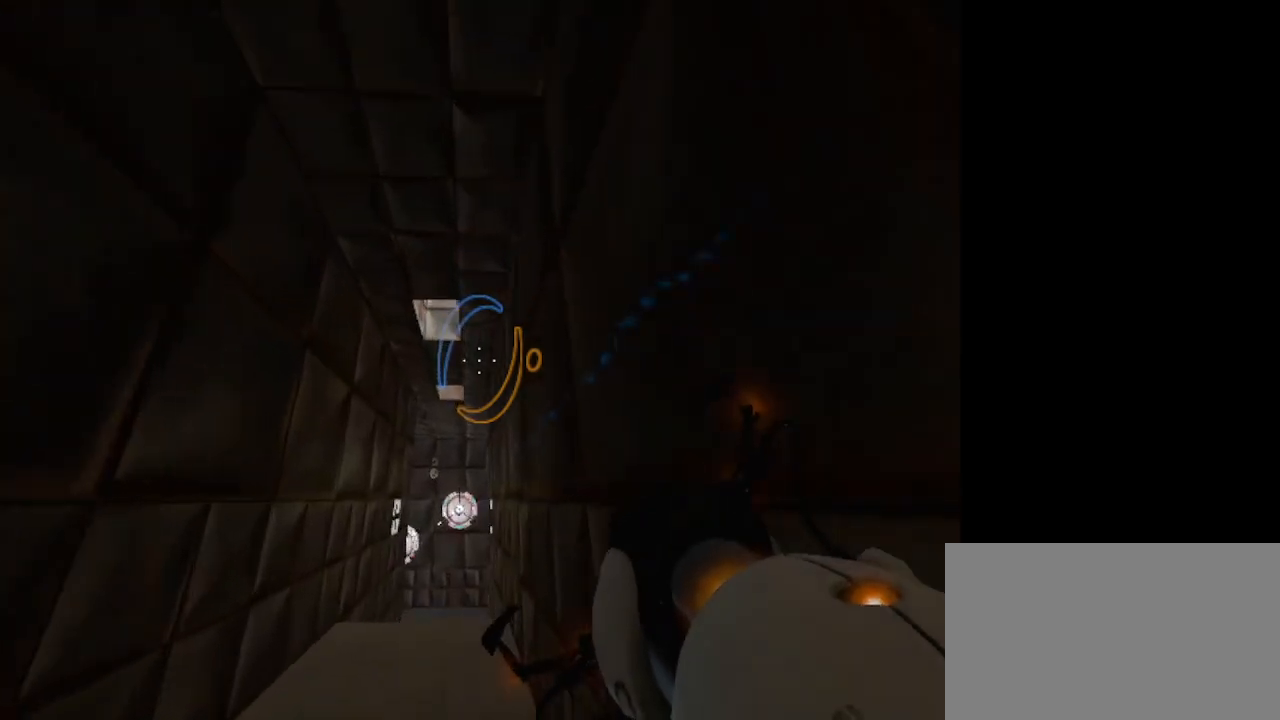
{"keys": ["w"], "mouse": [], "events": []}
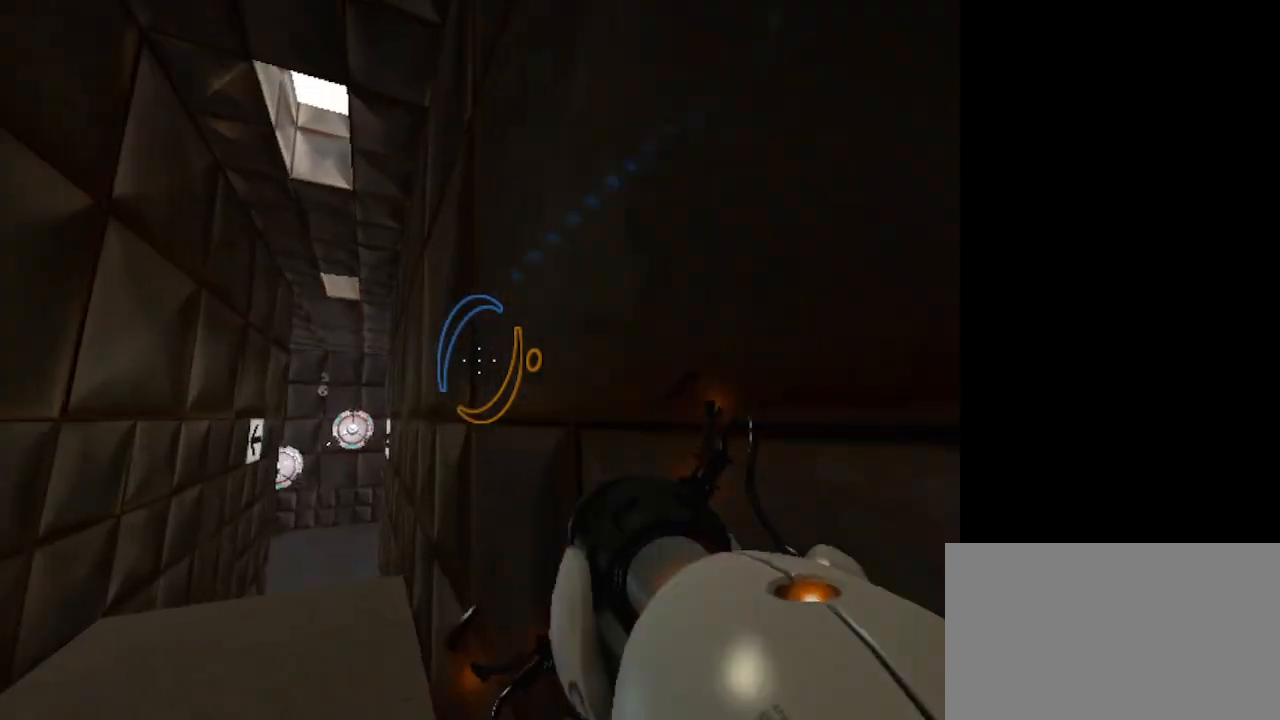
{"keys": ["w"], "mouse": [], "events": []}
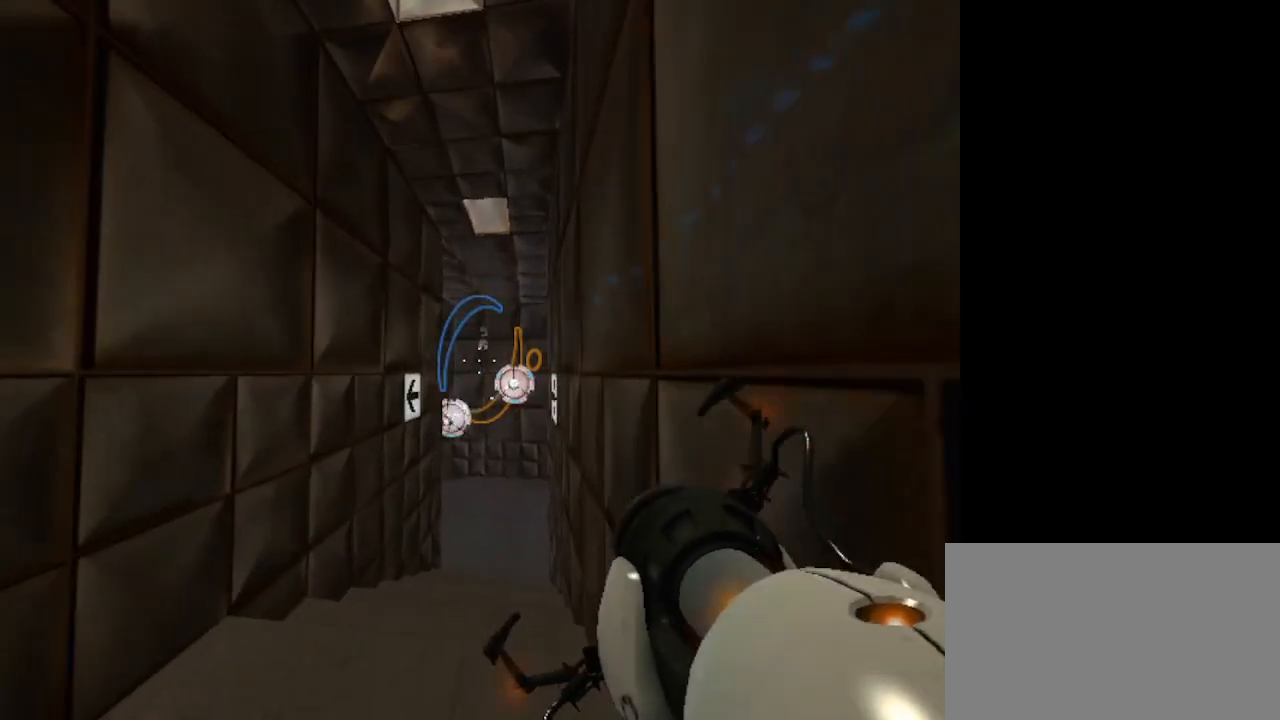
{"keys": ["w"], "mouse": [], "events": []}
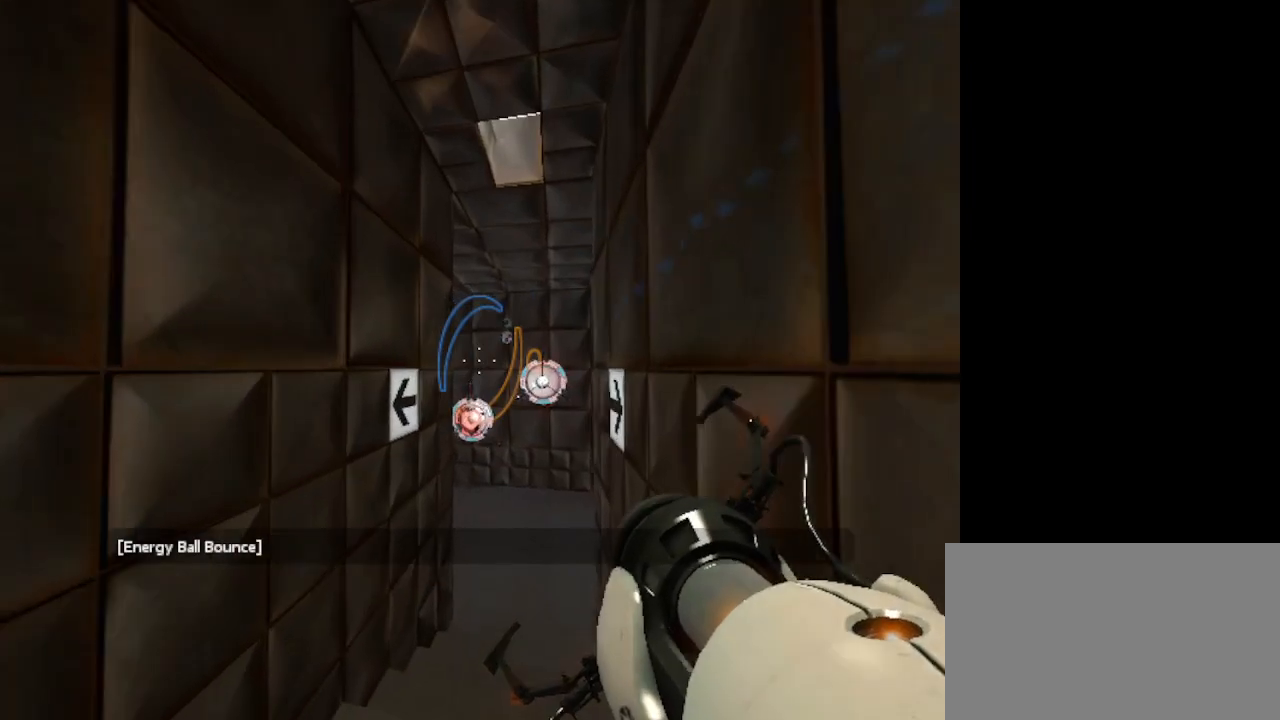
{"keys": ["d", "w"], "mouse": [], "events": [[133, "d", "down"]]}
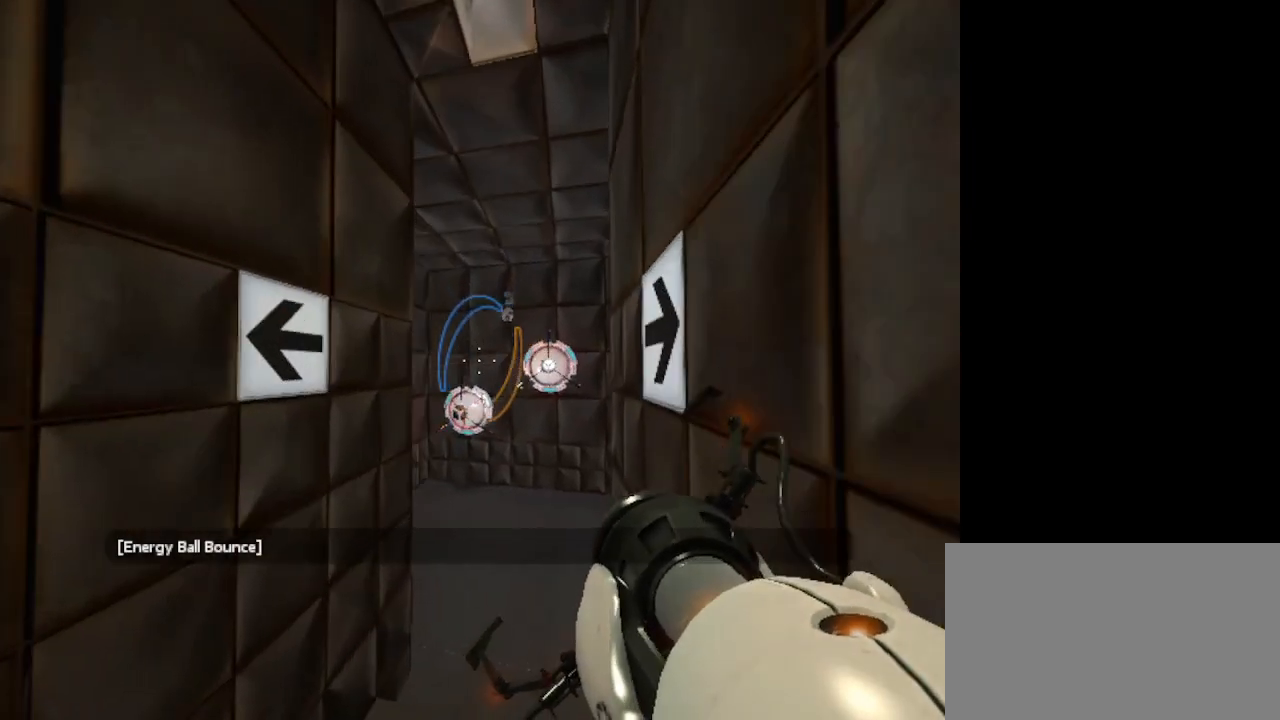
{"keys": ["d", "w"], "mouse": [], "events": []}
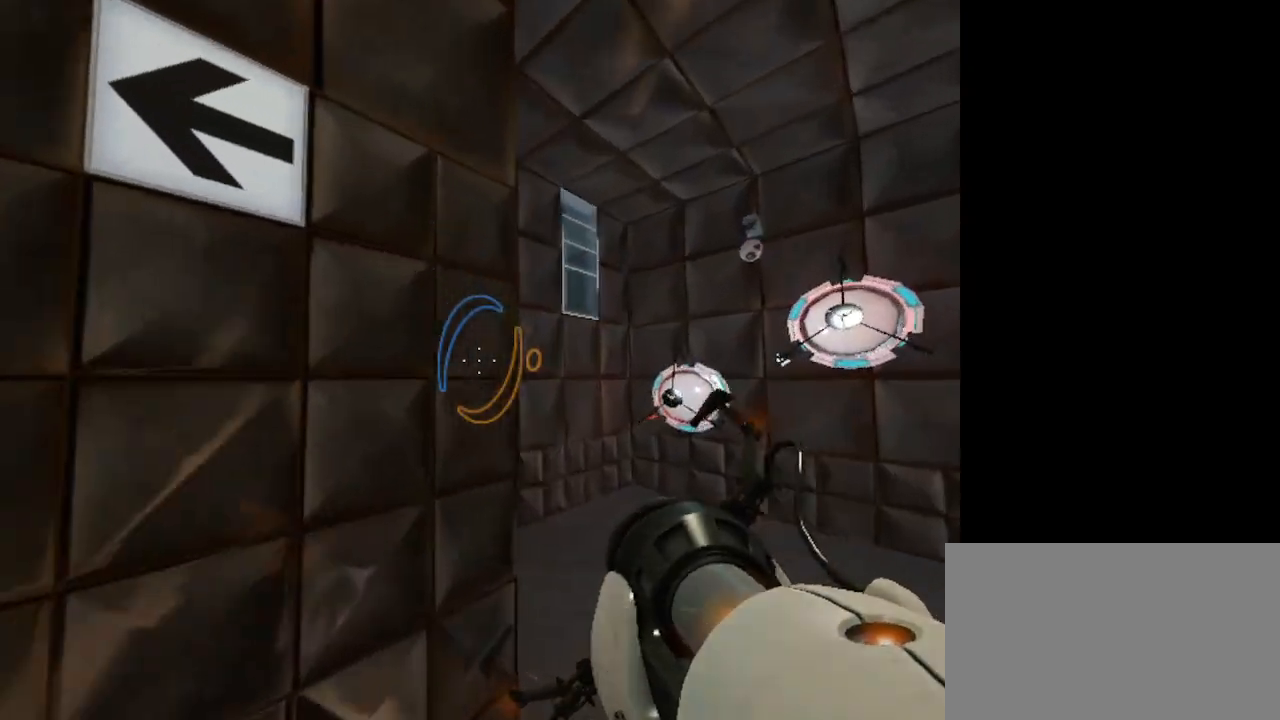
{"keys": ["d"], "mouse": [], "events": [[67, "w", "up"]]}
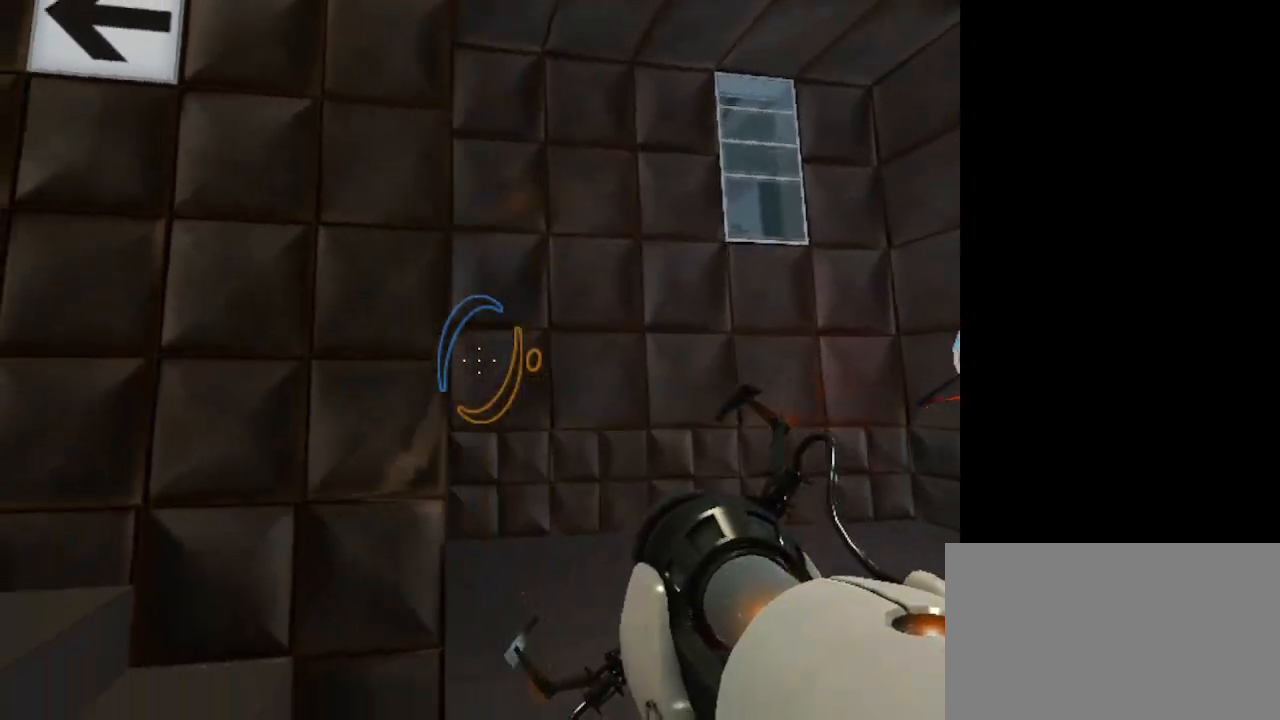
{"keys": ["d"], "mouse": [], "events": []}
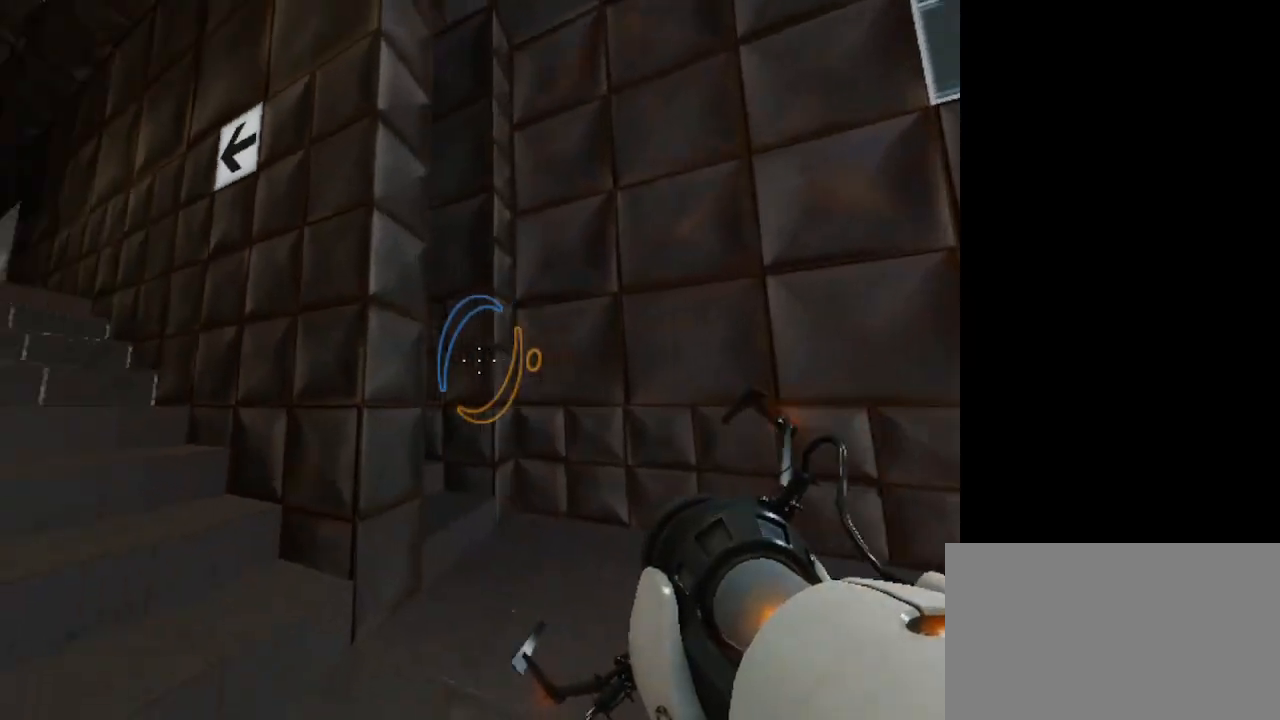
{"keys": ["d"], "mouse": [], "events": []}
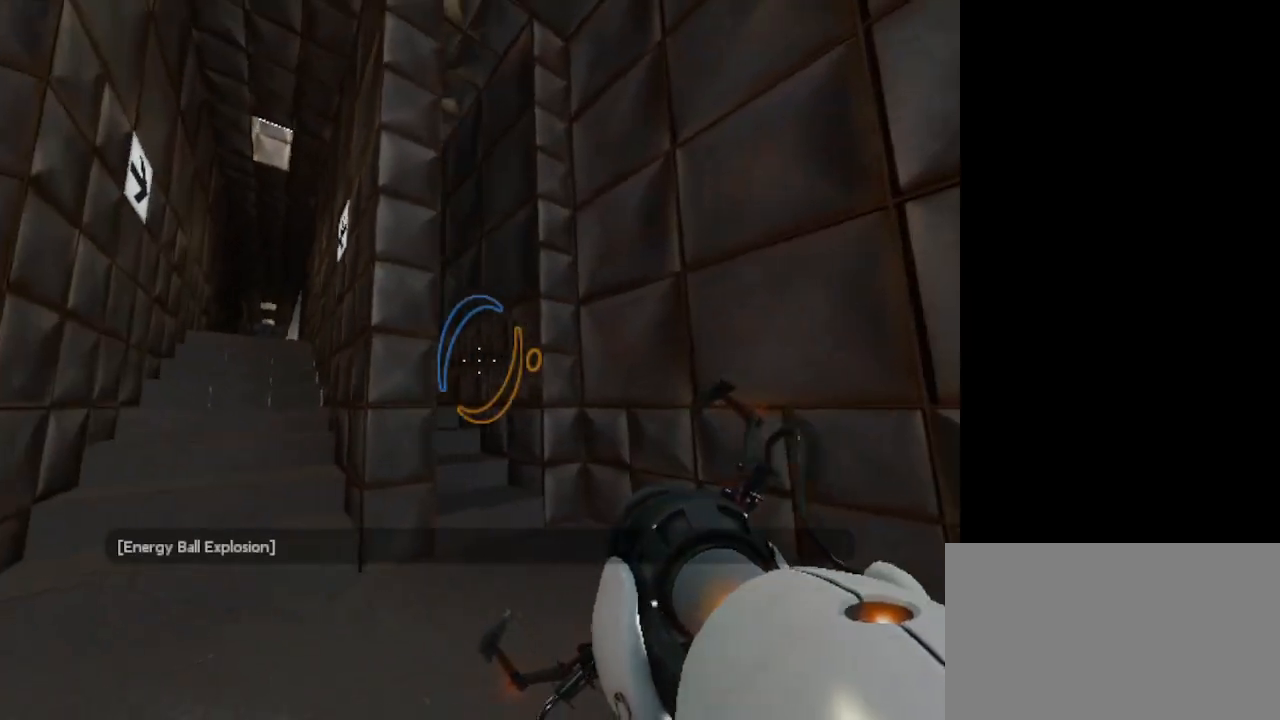
{"keys": ["a"], "mouse": [], "events": [[333, "d", "up"], [433, "a", "down"]]}
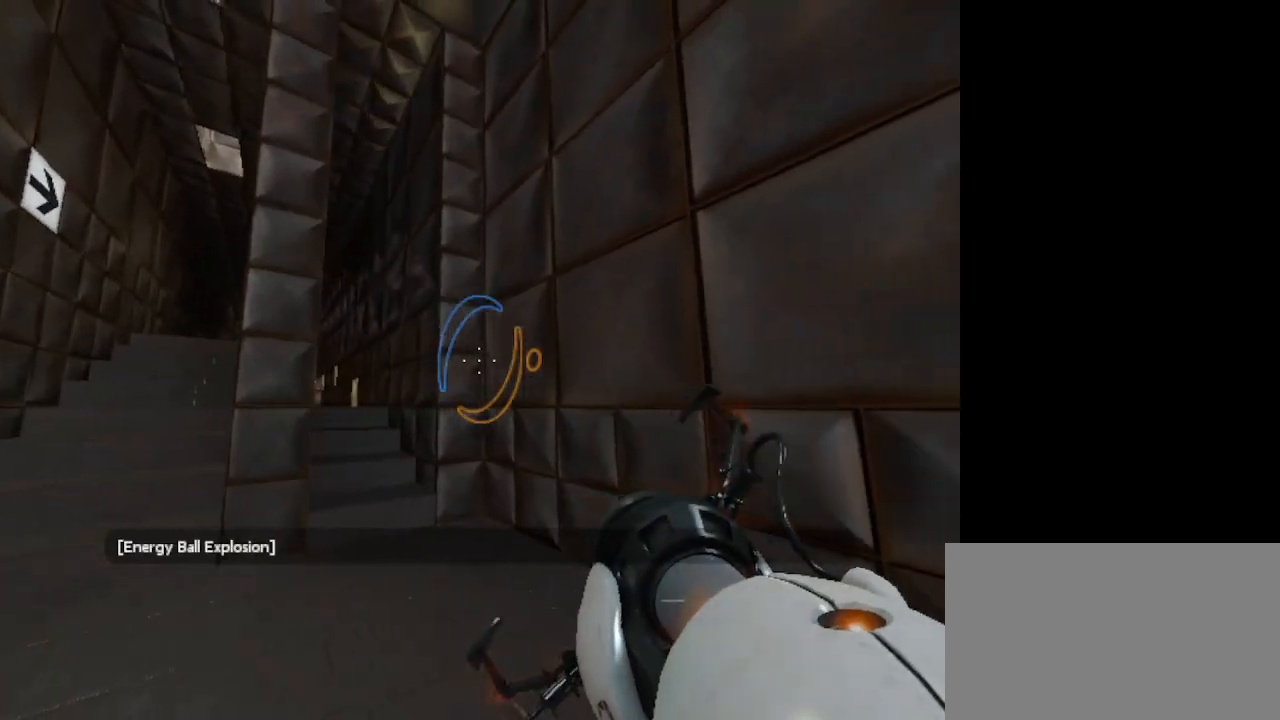
{"keys": [], "mouse": [], "events": [[500, "a", "up"]]}
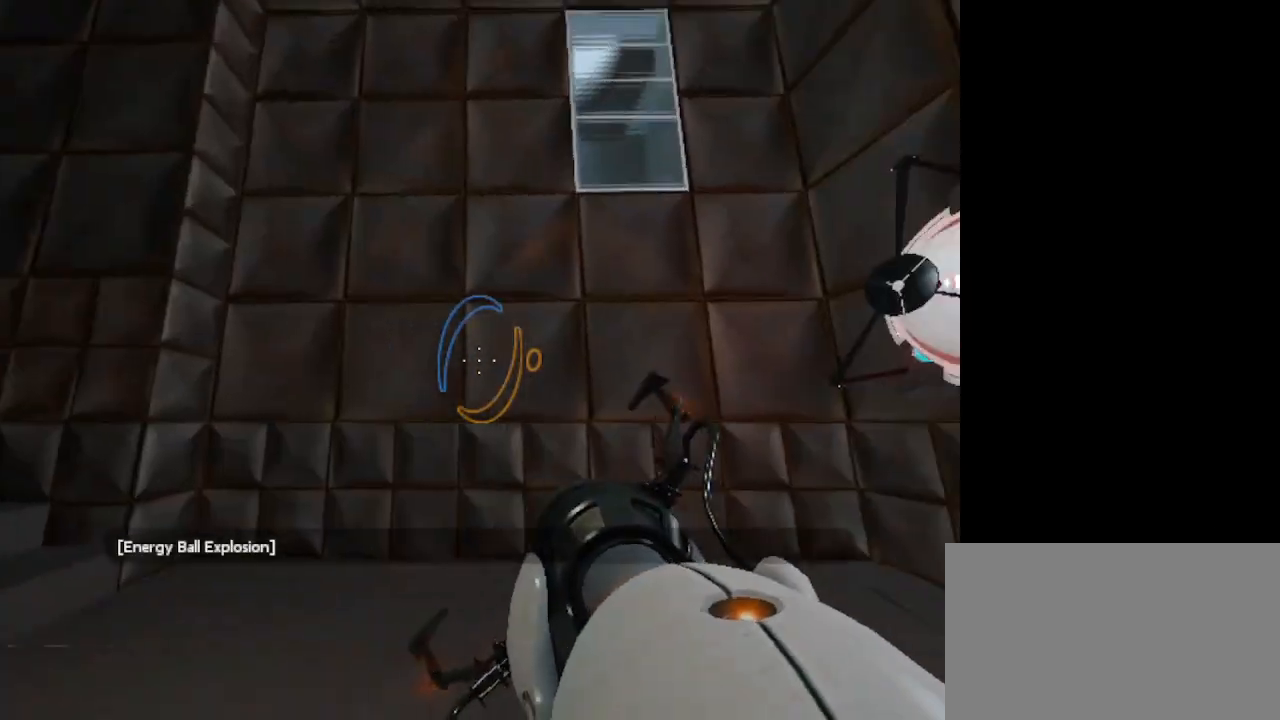
{"keys": [], "mouse": [], "events": []}
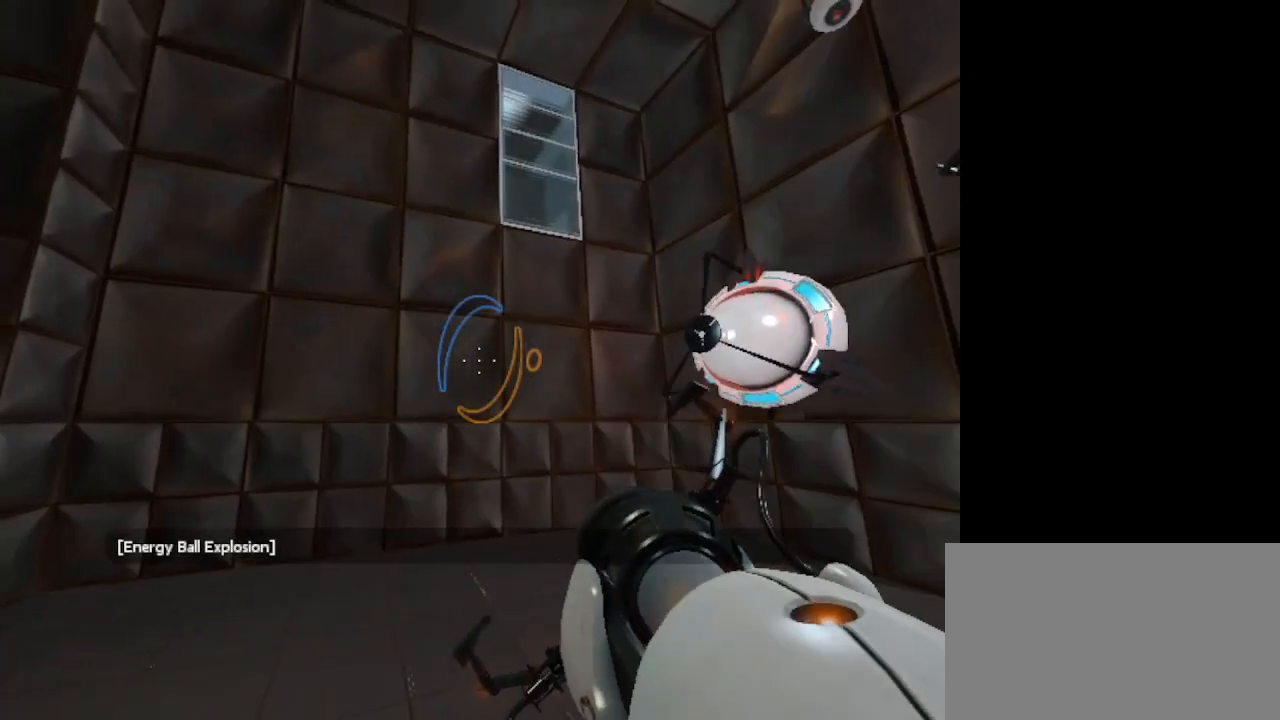
{"keys": ["d"], "mouse": [], "events": [[200, "d", "down"]]}
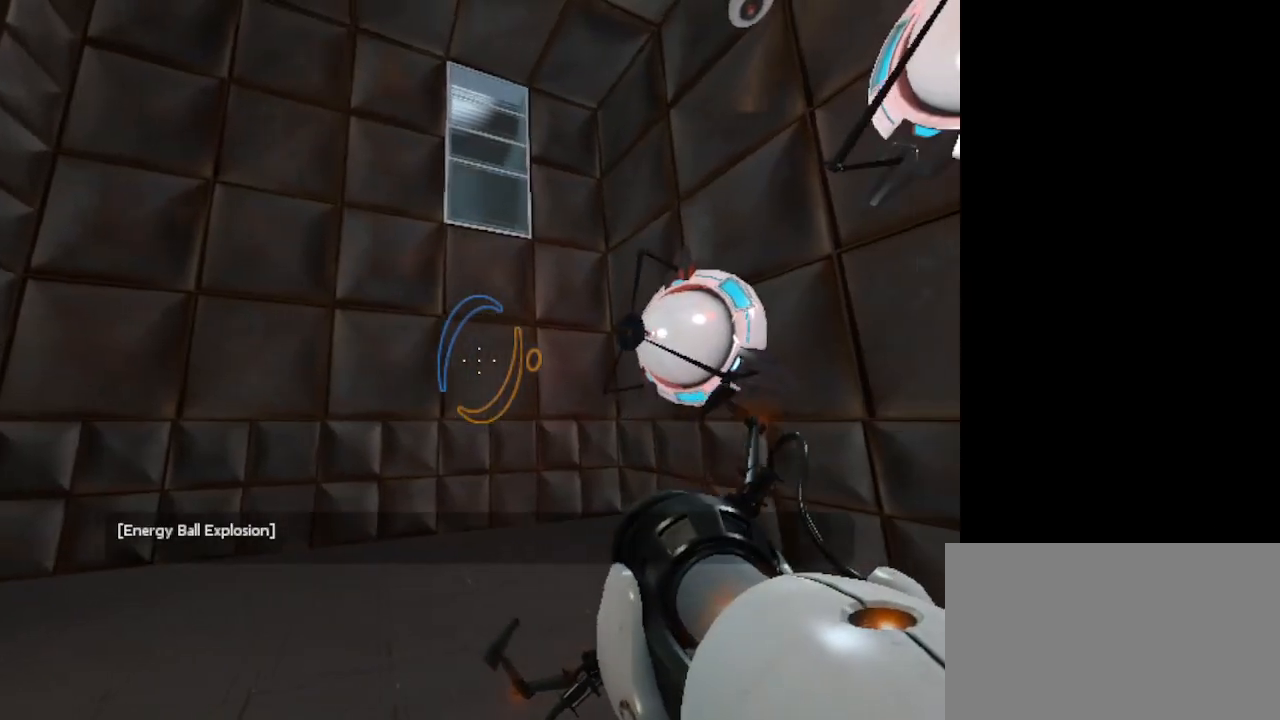
{"keys": [], "mouse": [], "events": [[33, "d", "up"]]}
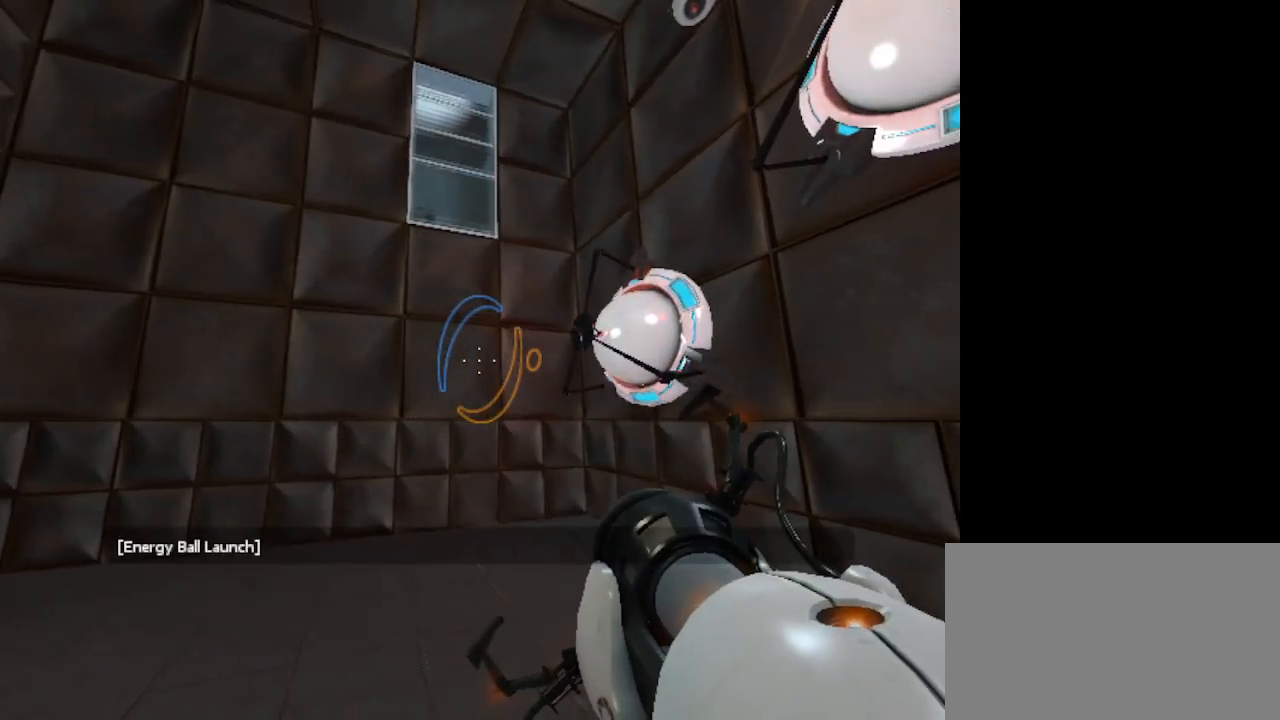
{"keys": [], "mouse": [], "events": []}
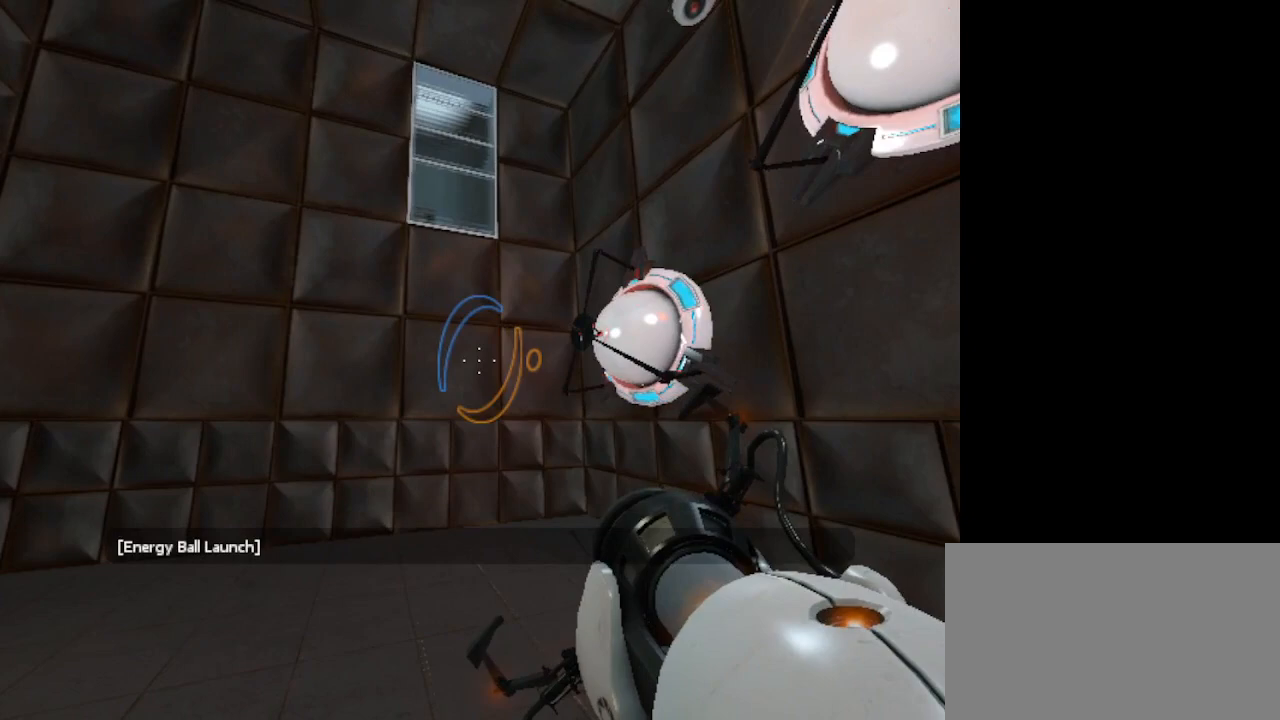
{"keys": [], "mouse": [], "events": []}
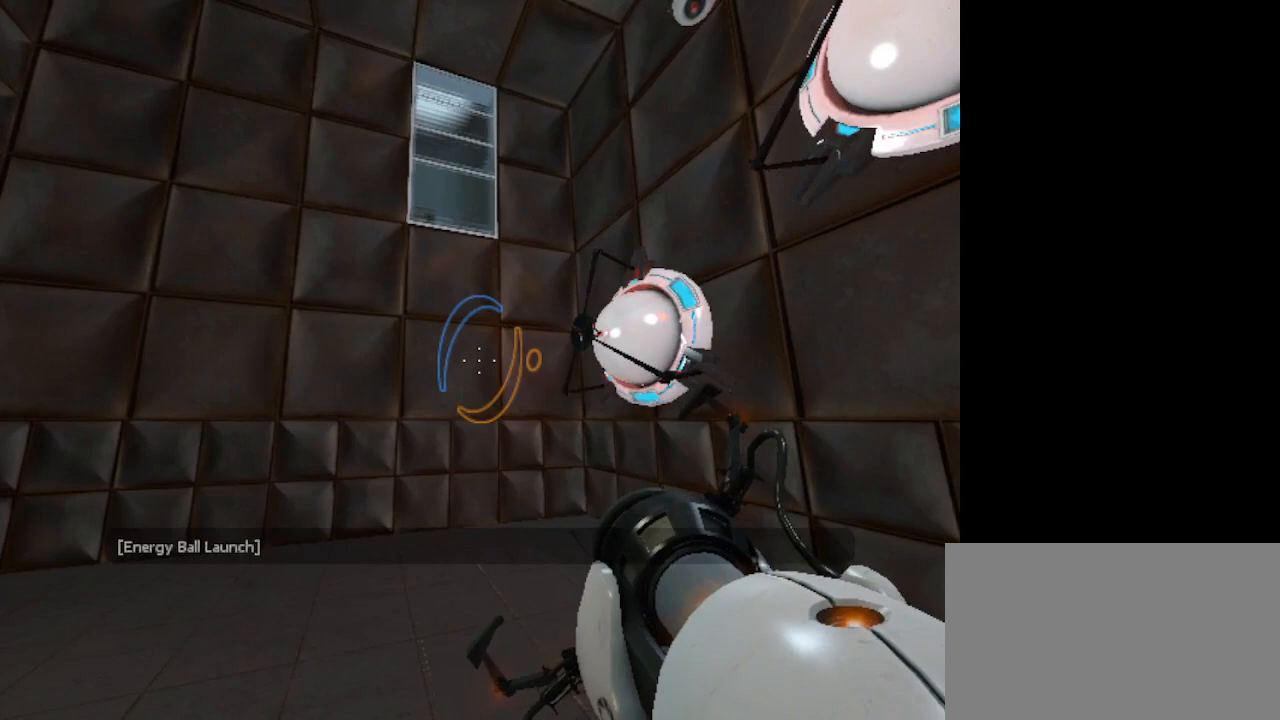
{"keys": [], "mouse": [], "events": []}
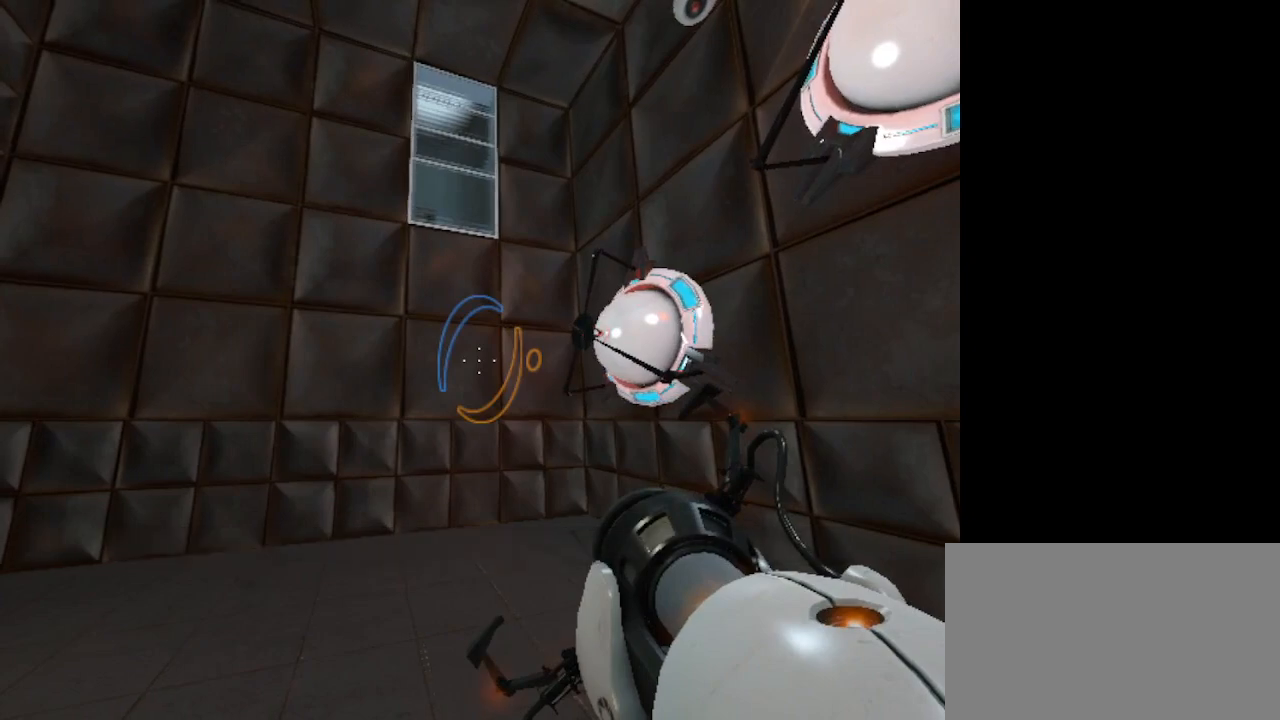
{"keys": [], "mouse": [], "events": []}
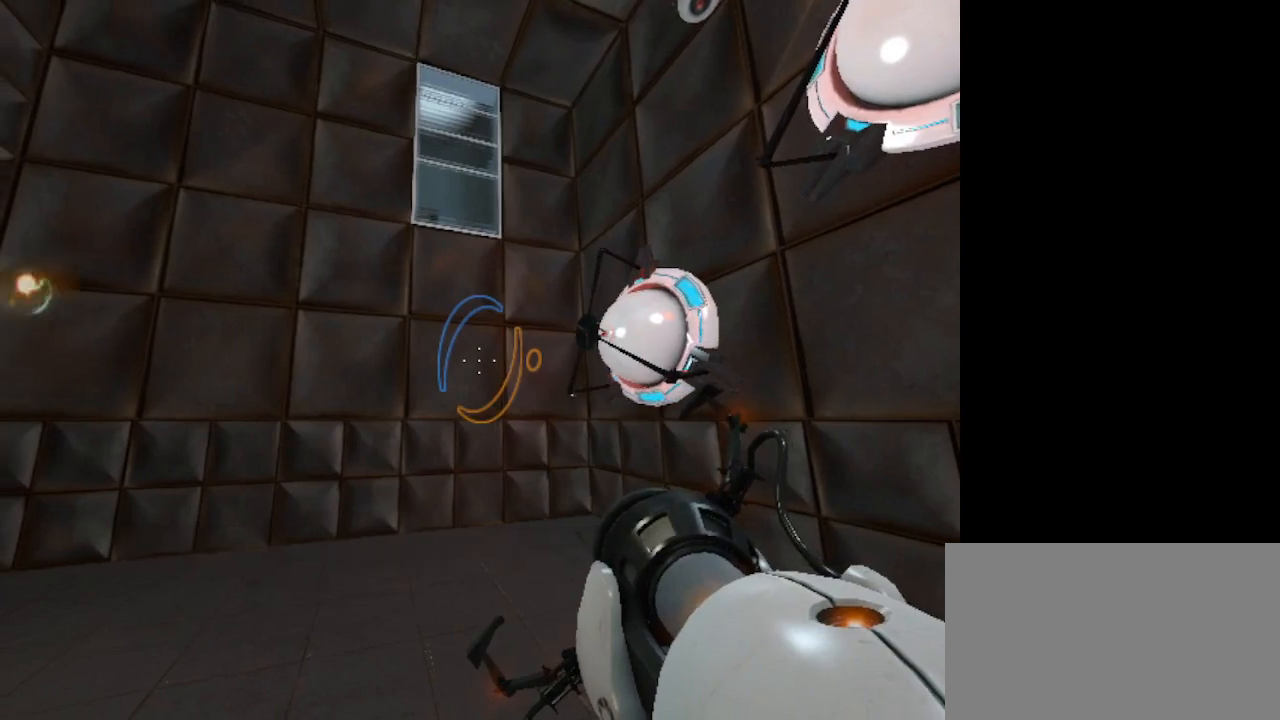
{"keys": [], "mouse": [], "events": []}
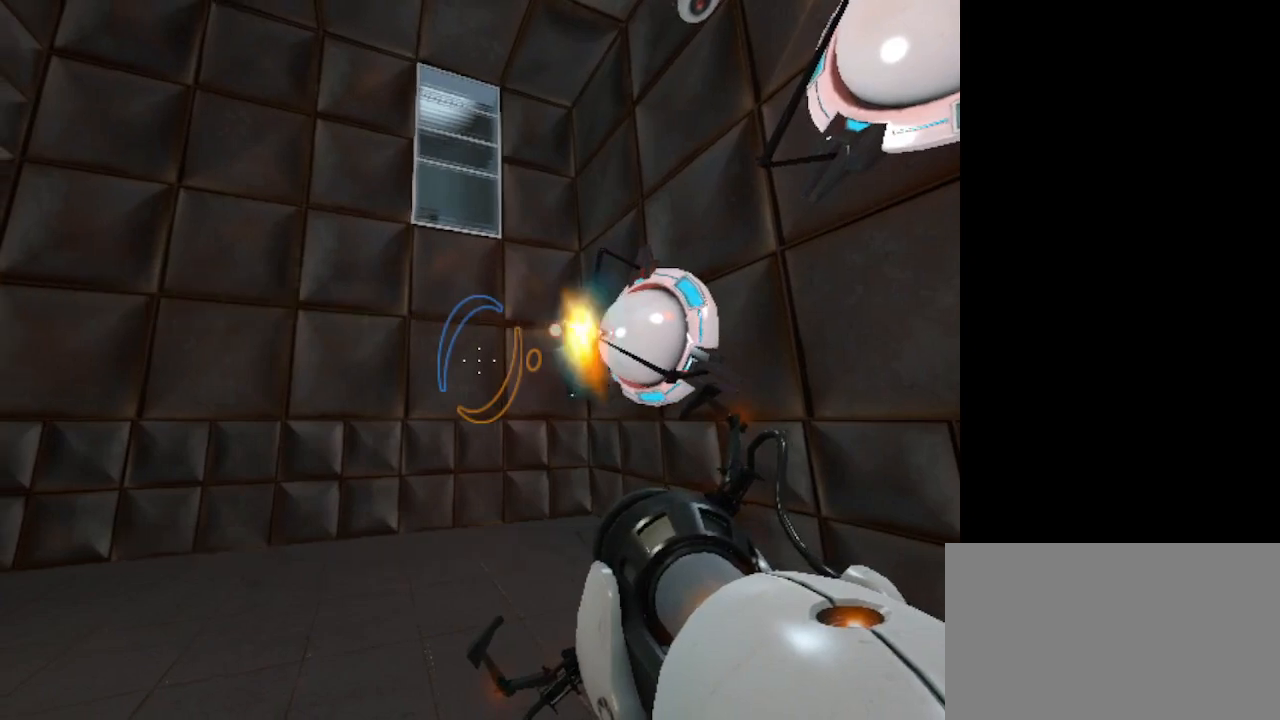
{"keys": ["d", "w"], "mouse": [], "events": [[433, "d", "down"], [500, "w", "down"]]}
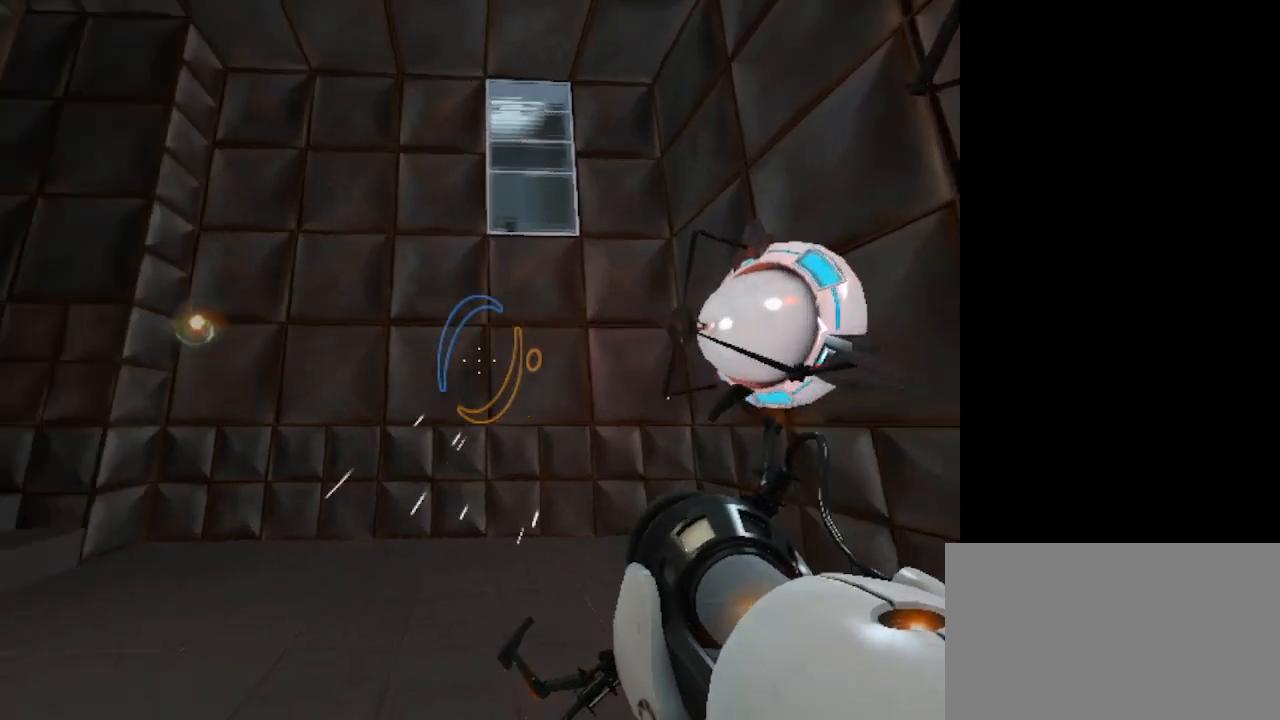
{"keys": ["d", "w"], "mouse": [], "events": []}
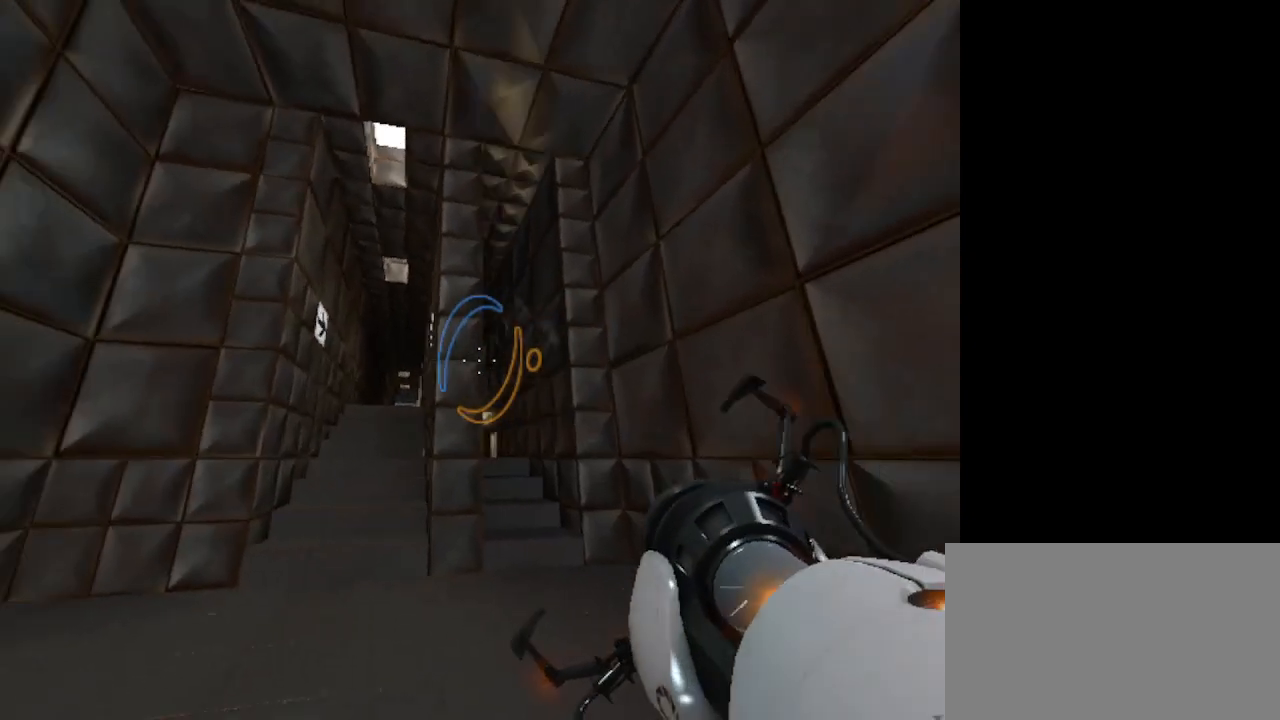
{"keys": ["w"], "mouse": [], "events": [[167, "d", "up"]]}
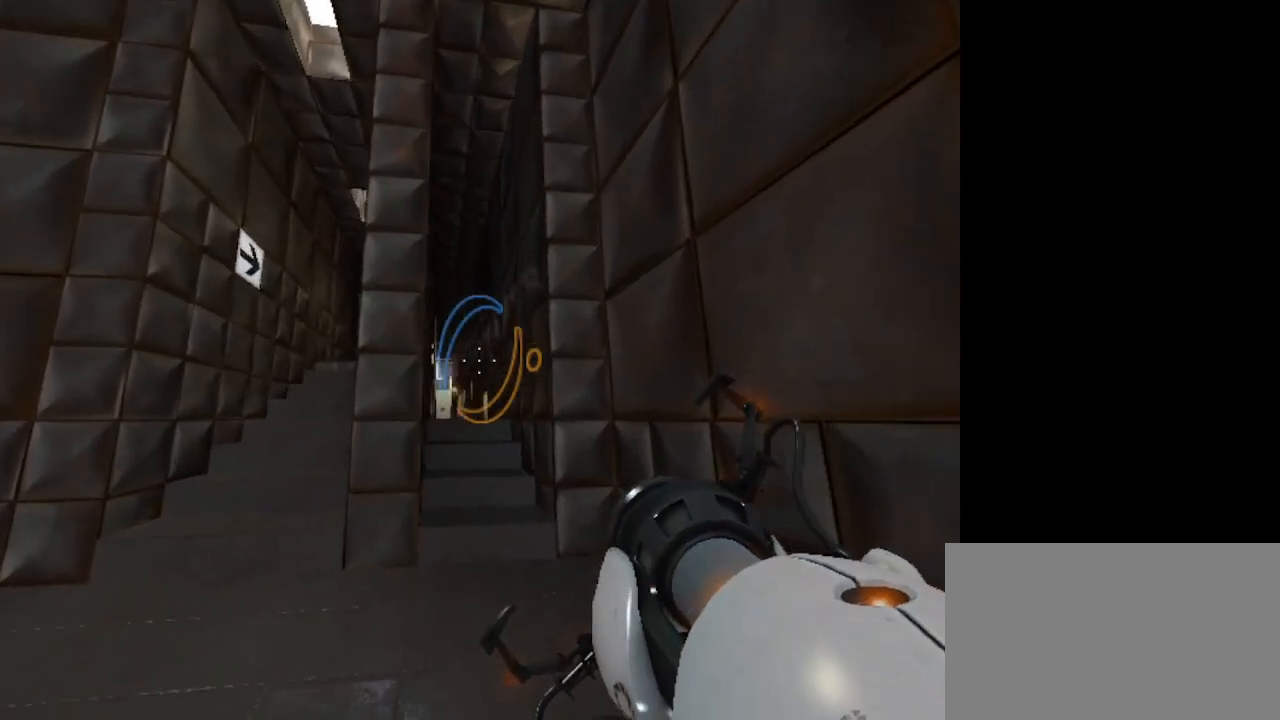
{"keys": ["w"], "mouse": [], "events": []}
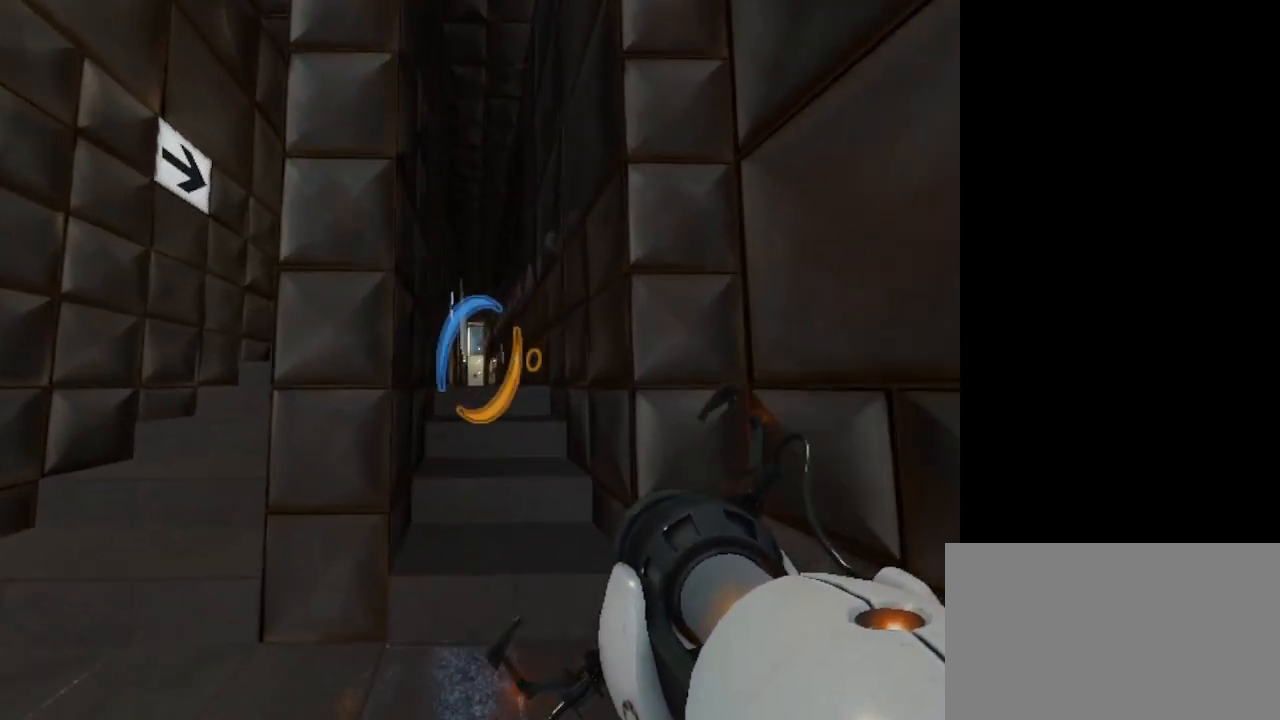
{"keys": [], "mouse": [], "events": [[333, "w", "up"]]}